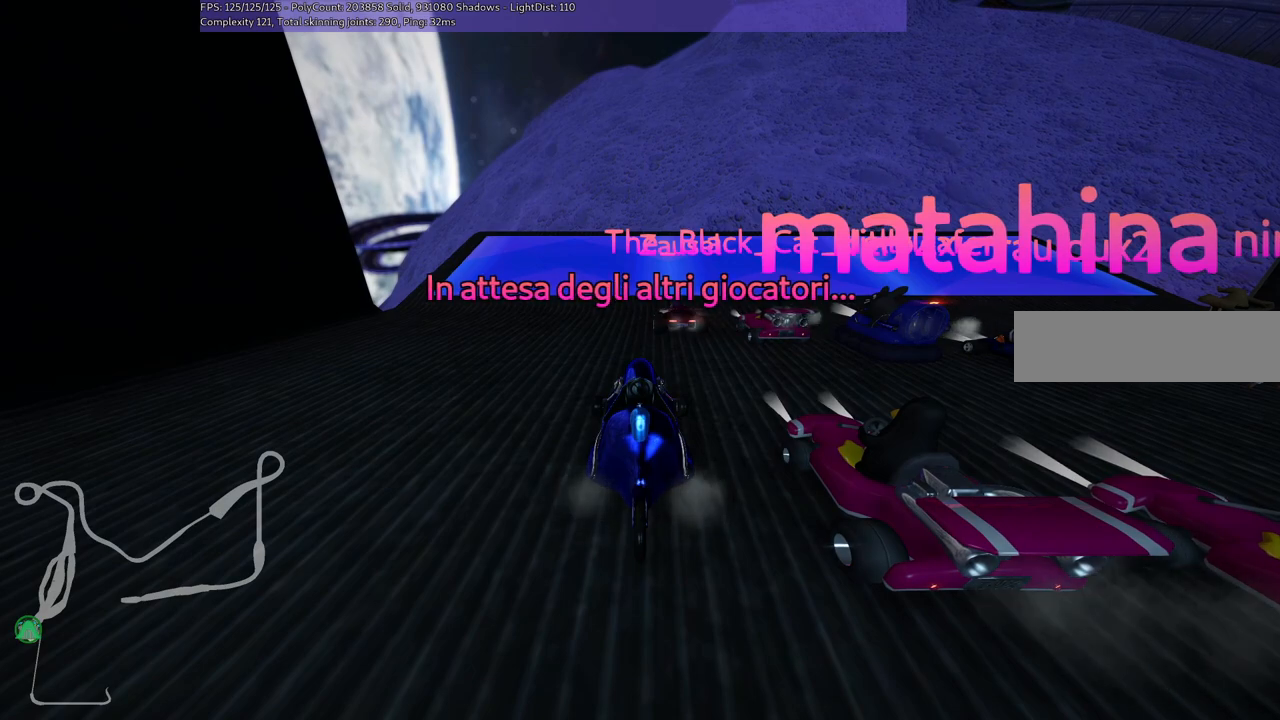
Gameplay with keyboard; each line is a JSON object with the keys held at the frame after it. "events" lists presses ("down") and releases ("up") of ".", "/", "alt_r", "b", "c", "comma", "ctrl_r", "d", "down", "f", "g", "h", "j", "k", "l", "left", "m", "n", "quote", "return", "right", "semicolon", "shift_r", "space", "super", "up" and "v" between this image and that frame as [ms after this image, input, new state], when the widget could be followed in between. No other keys are recorded. Mouse input is not recorded.
{"keys": ["b"], "events": [[50, "b", "down"]]}
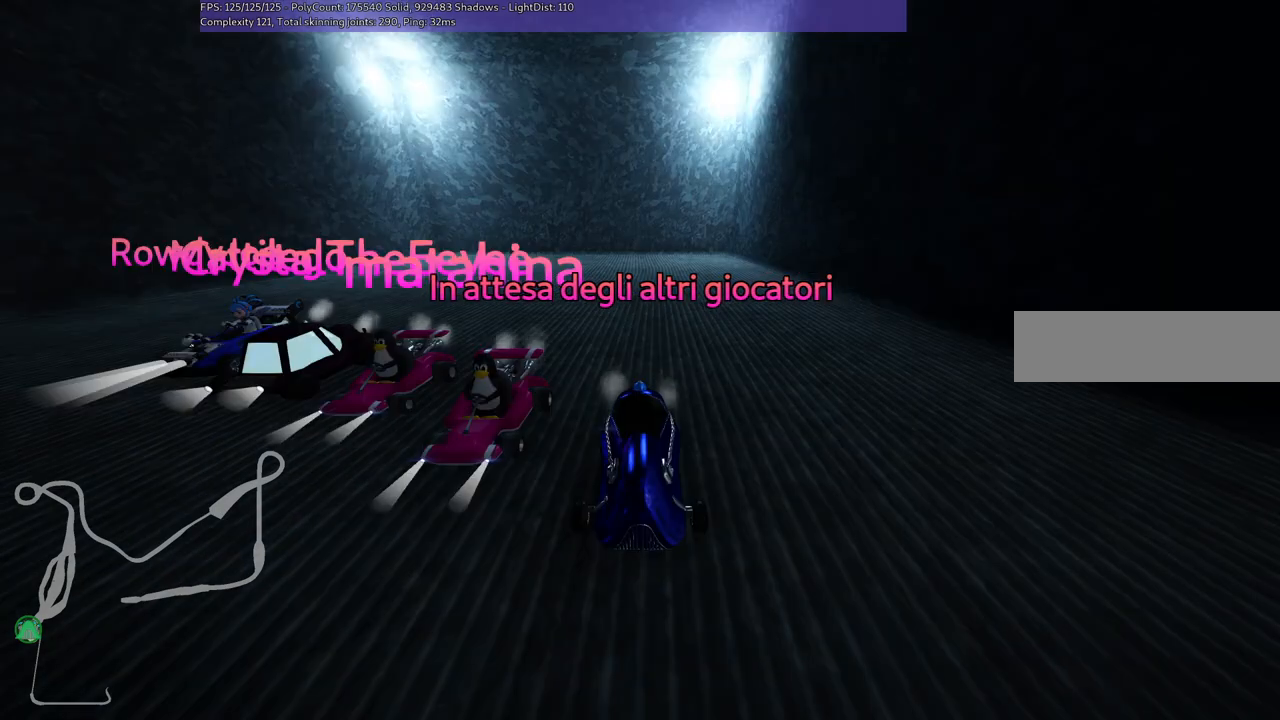
{"keys": [], "events": [[200, "b", "up"]]}
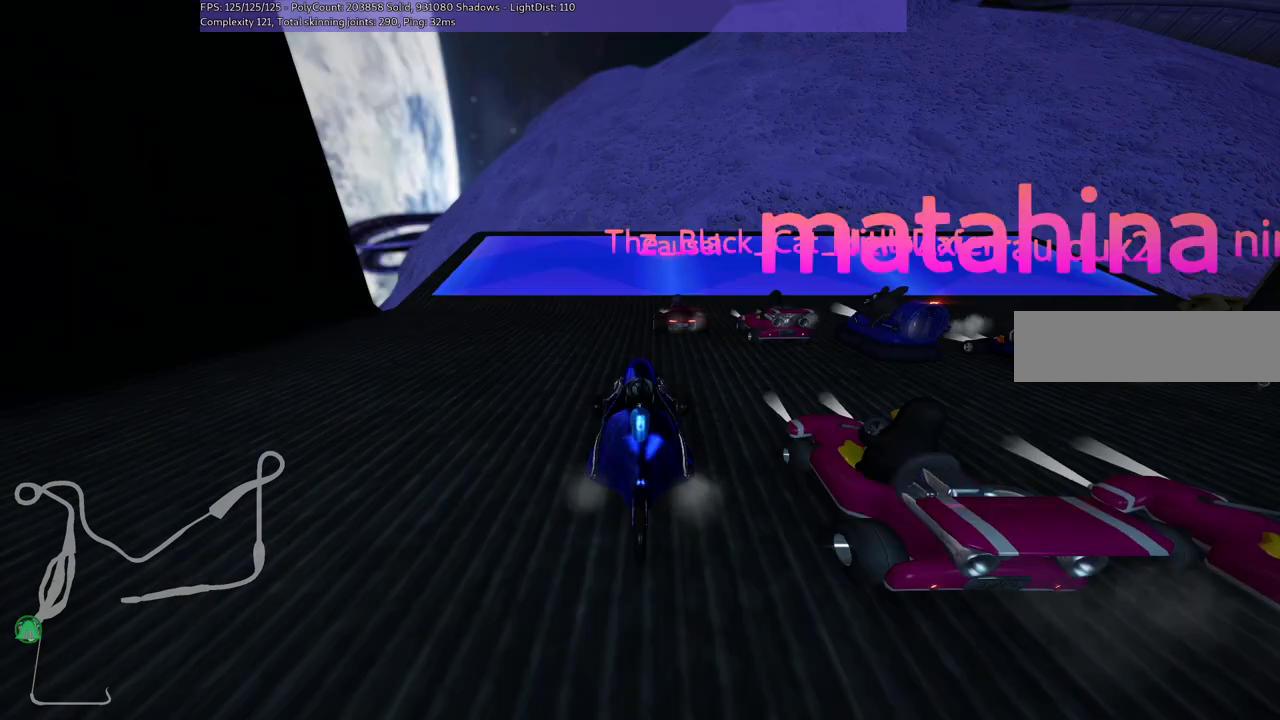
{"keys": [], "events": []}
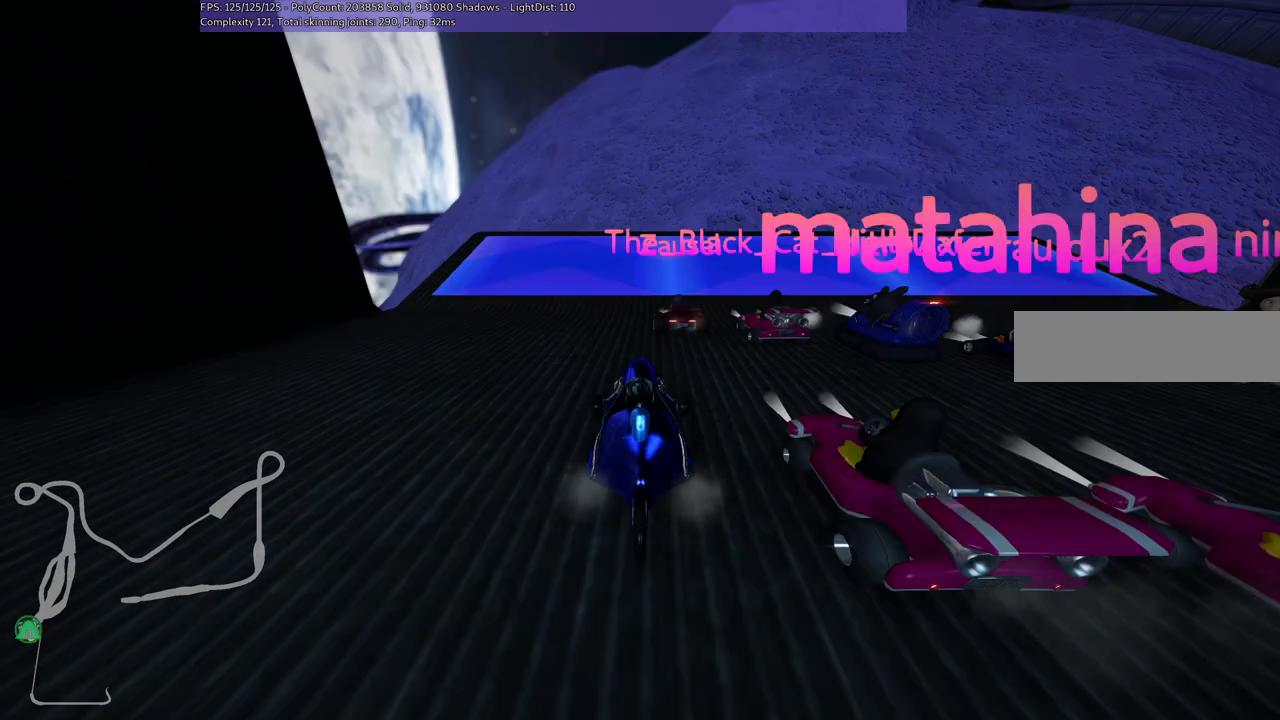
{"keys": [], "events": []}
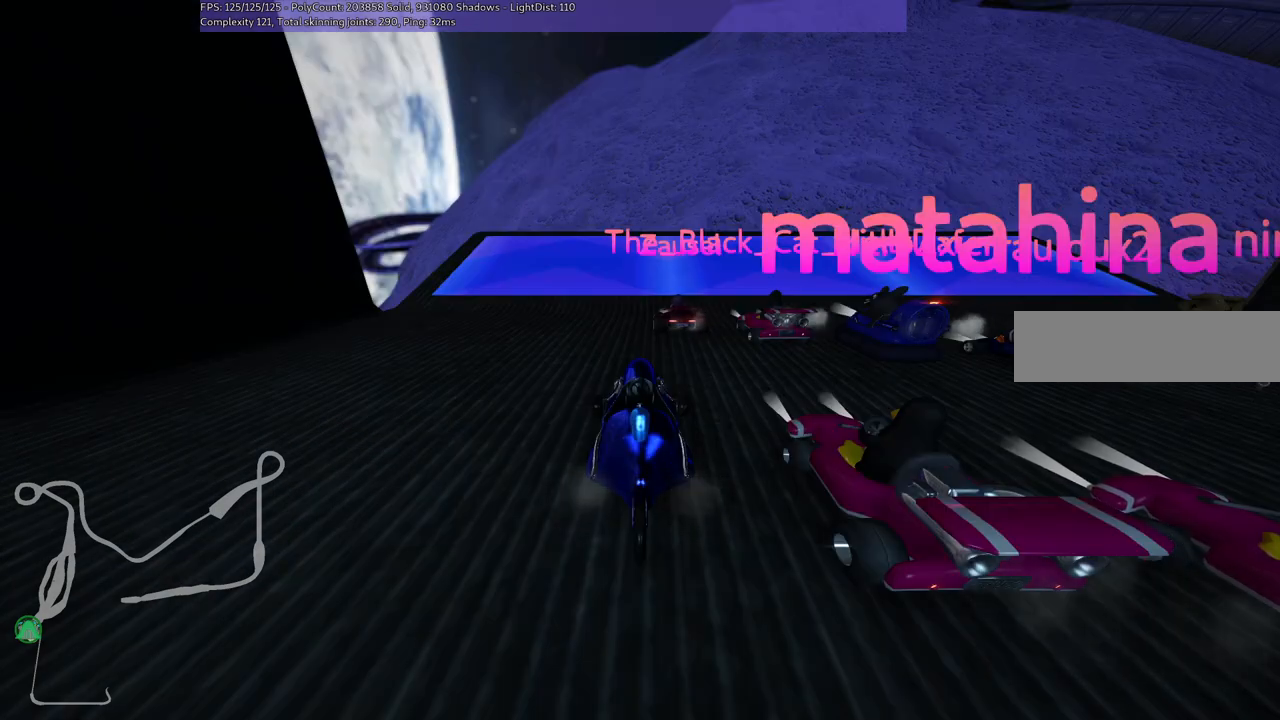
{"keys": [], "events": []}
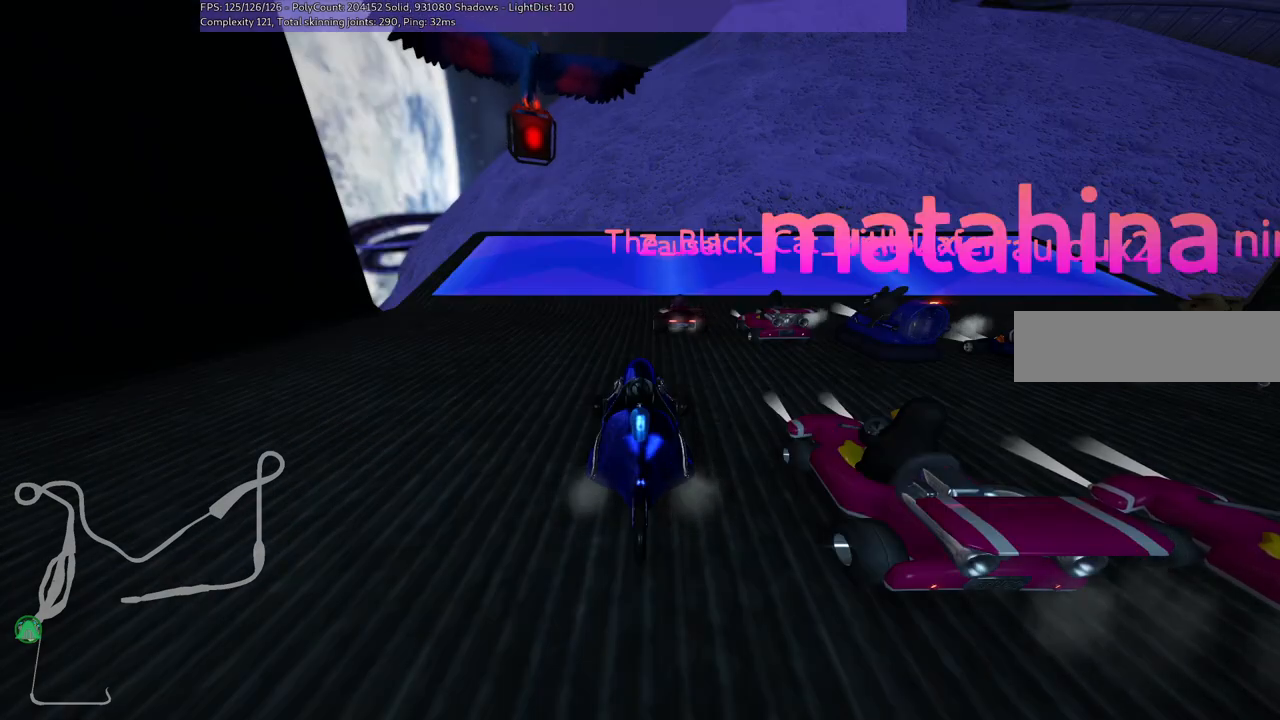
{"keys": [], "events": []}
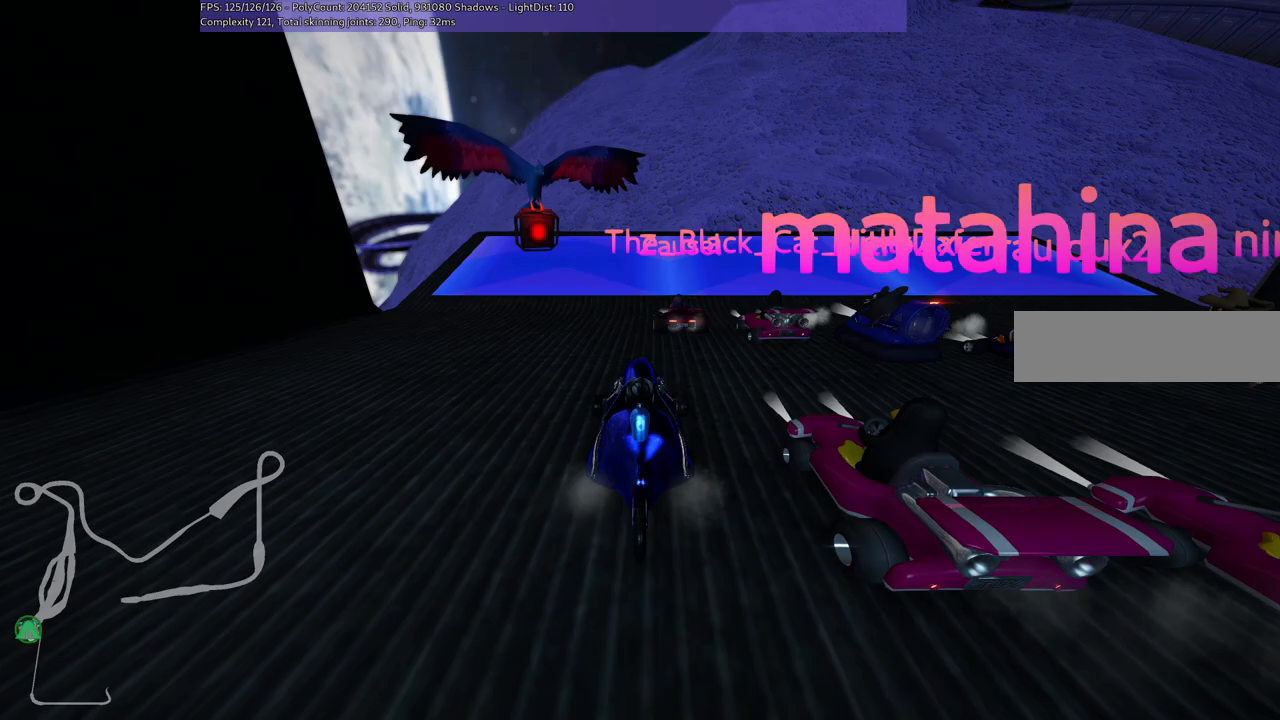
{"keys": [], "events": []}
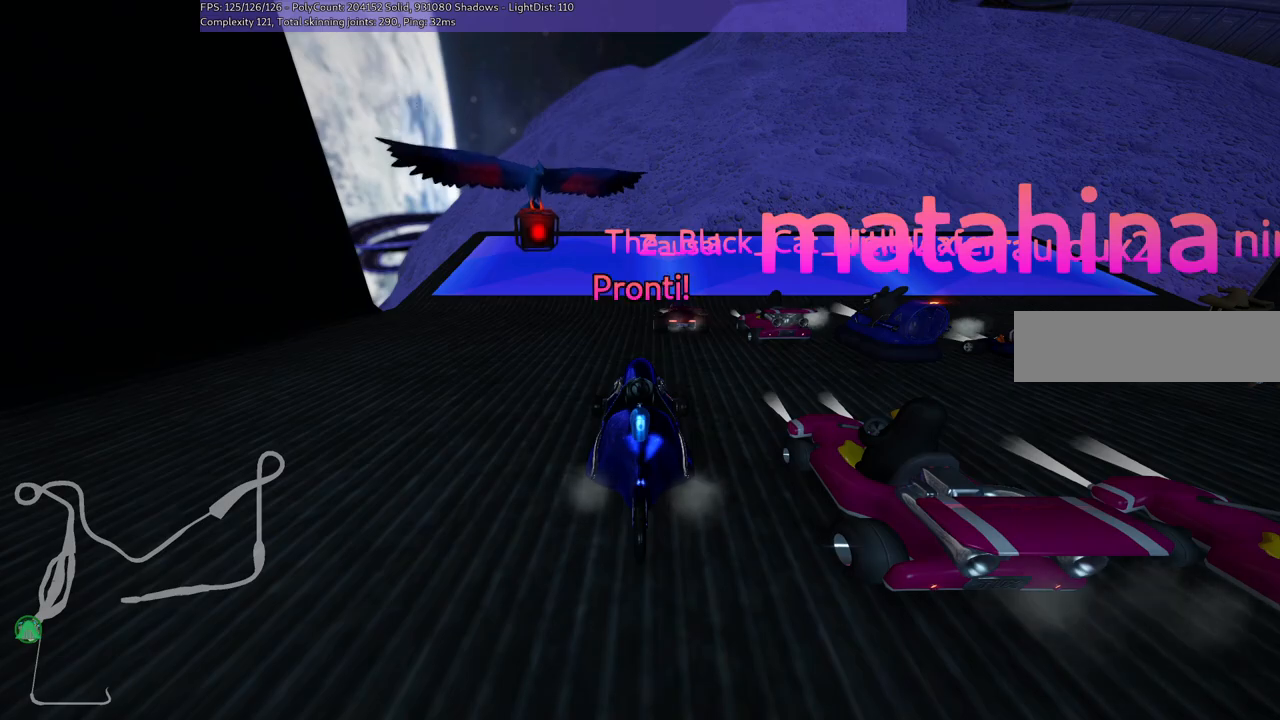
{"keys": [], "events": []}
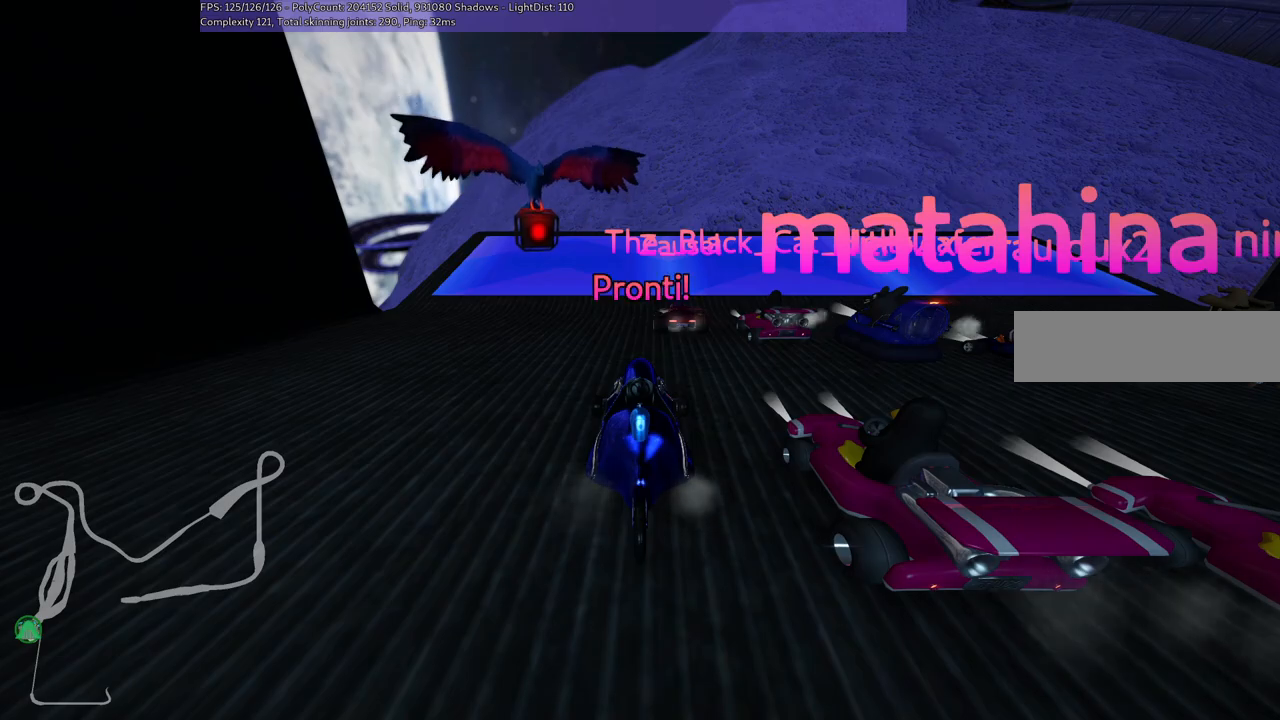
{"keys": ["left", "up"], "events": [[483, "left", "down"], [483, "up", "down"]]}
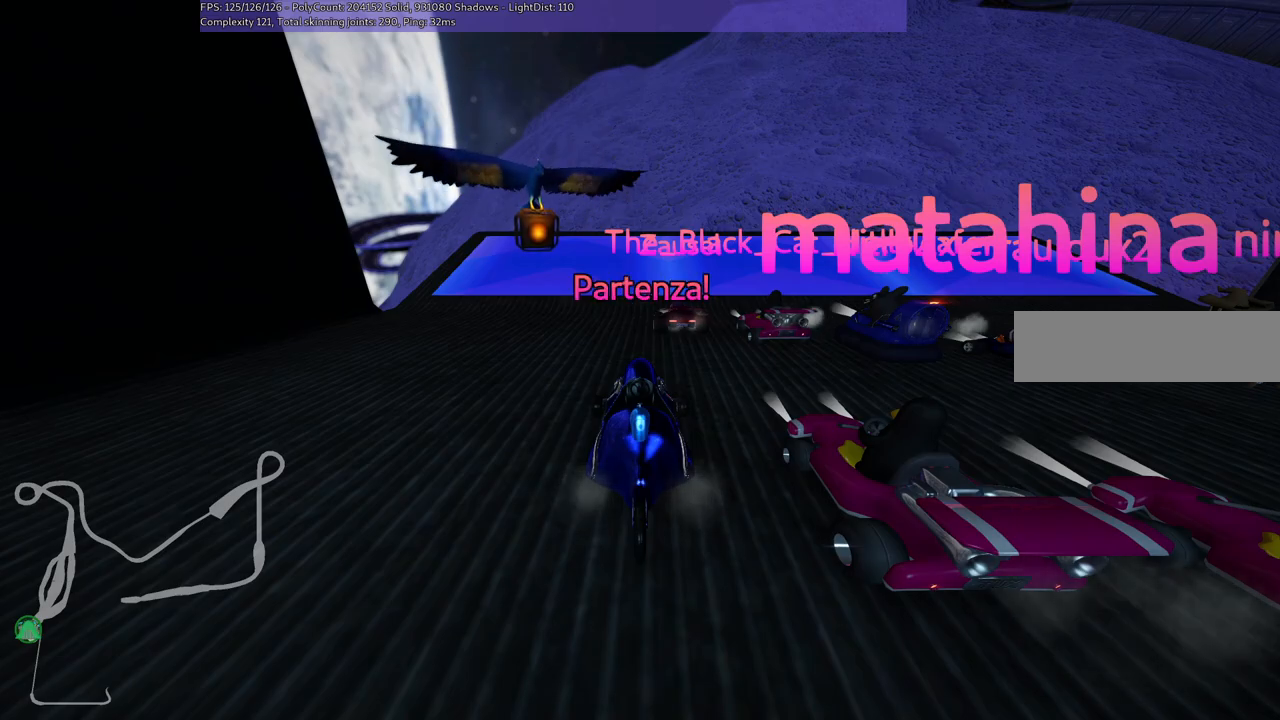
{"keys": ["left", "up"], "events": []}
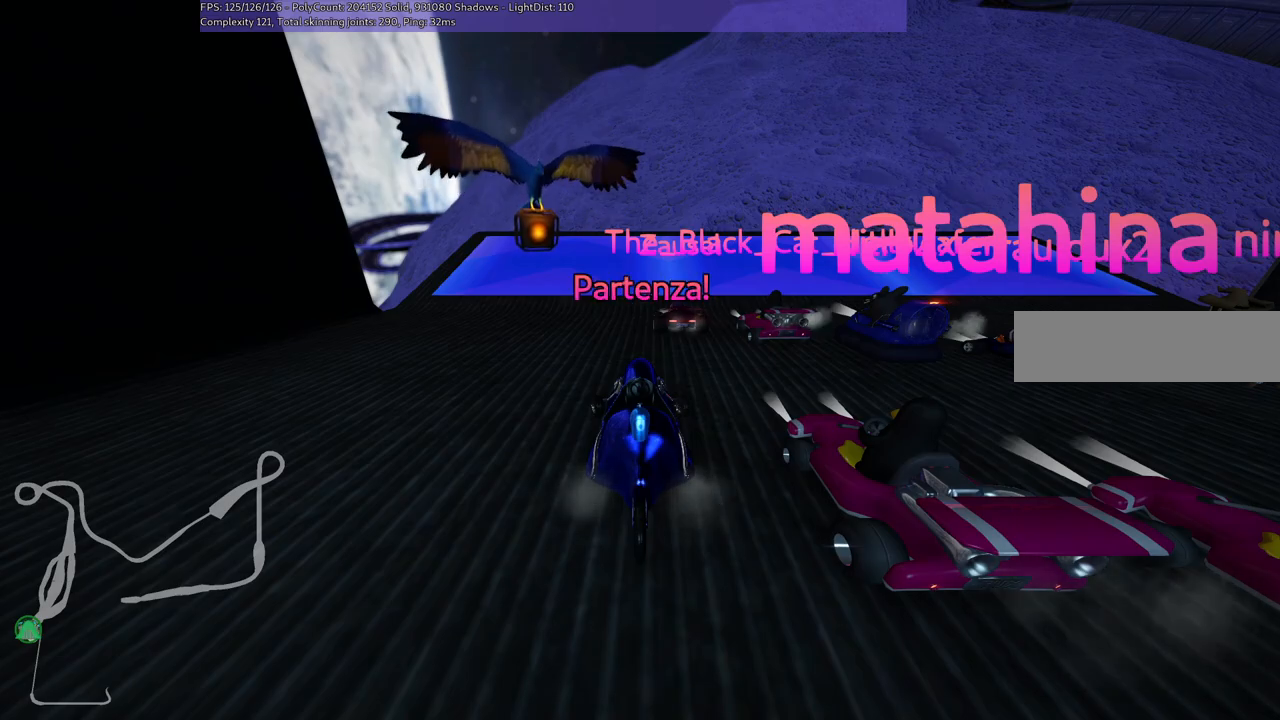
{"keys": ["left", "up"], "events": []}
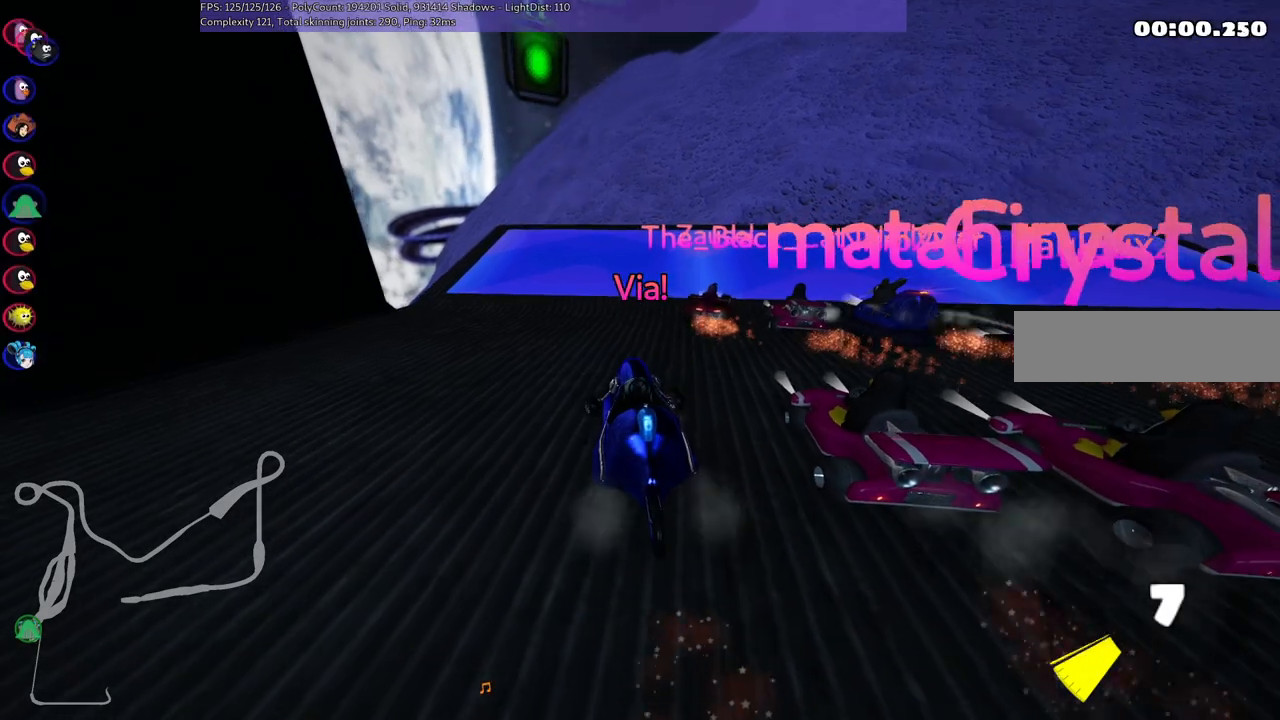
{"keys": ["up"], "events": [[250, "left", "up"]]}
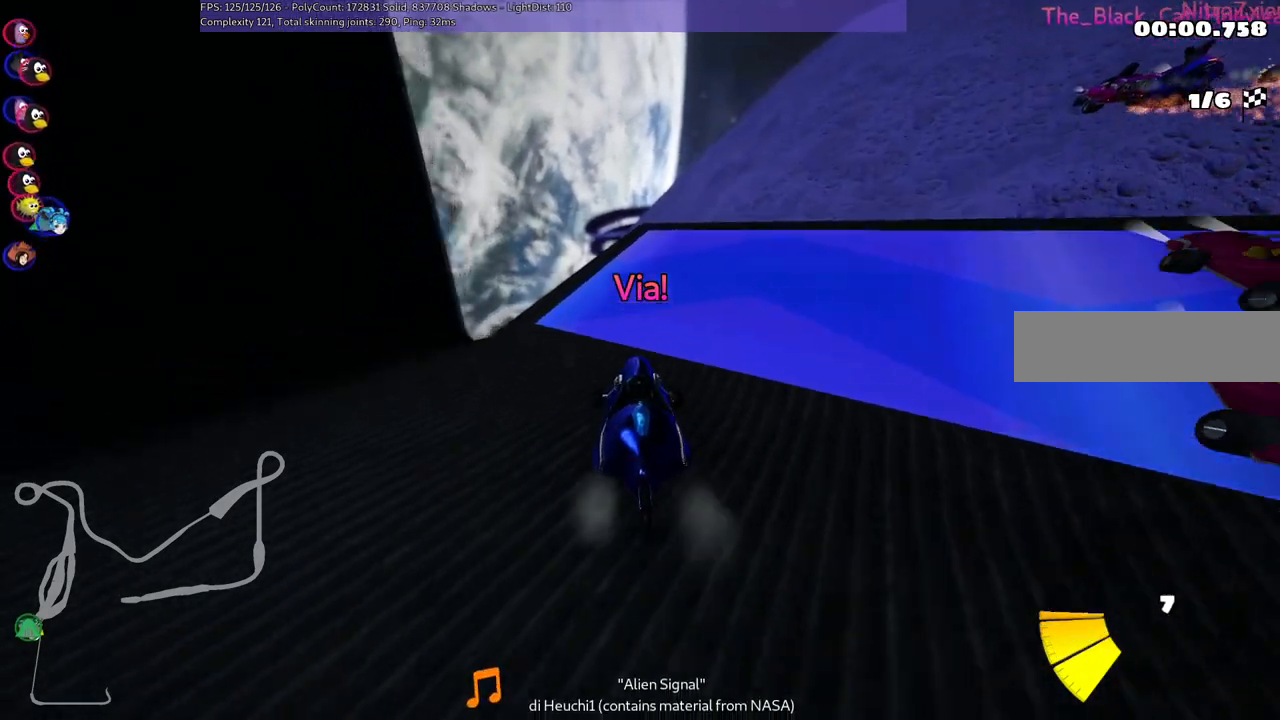
{"keys": ["left", "m", "up"], "events": [[267, "m", "down"], [300, "right", "down"], [400, "left", "down"], [450, "right", "up"]]}
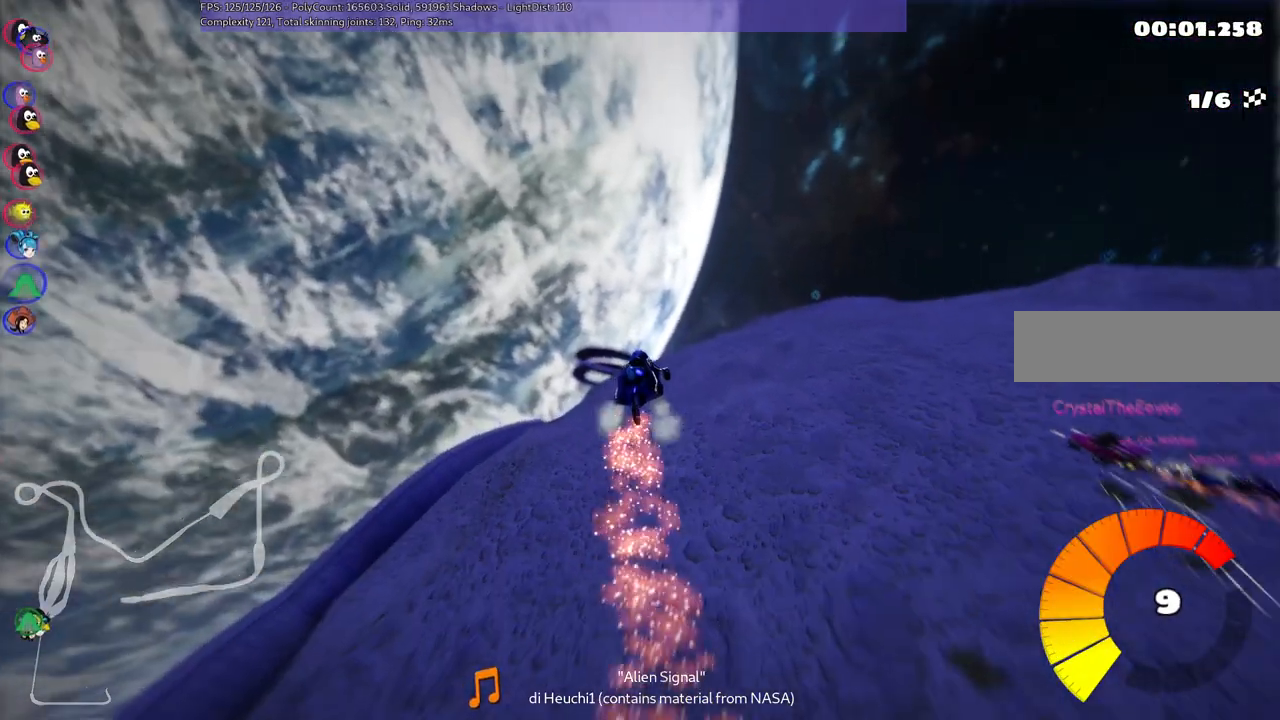
{"keys": ["left", "m", "up"], "events": []}
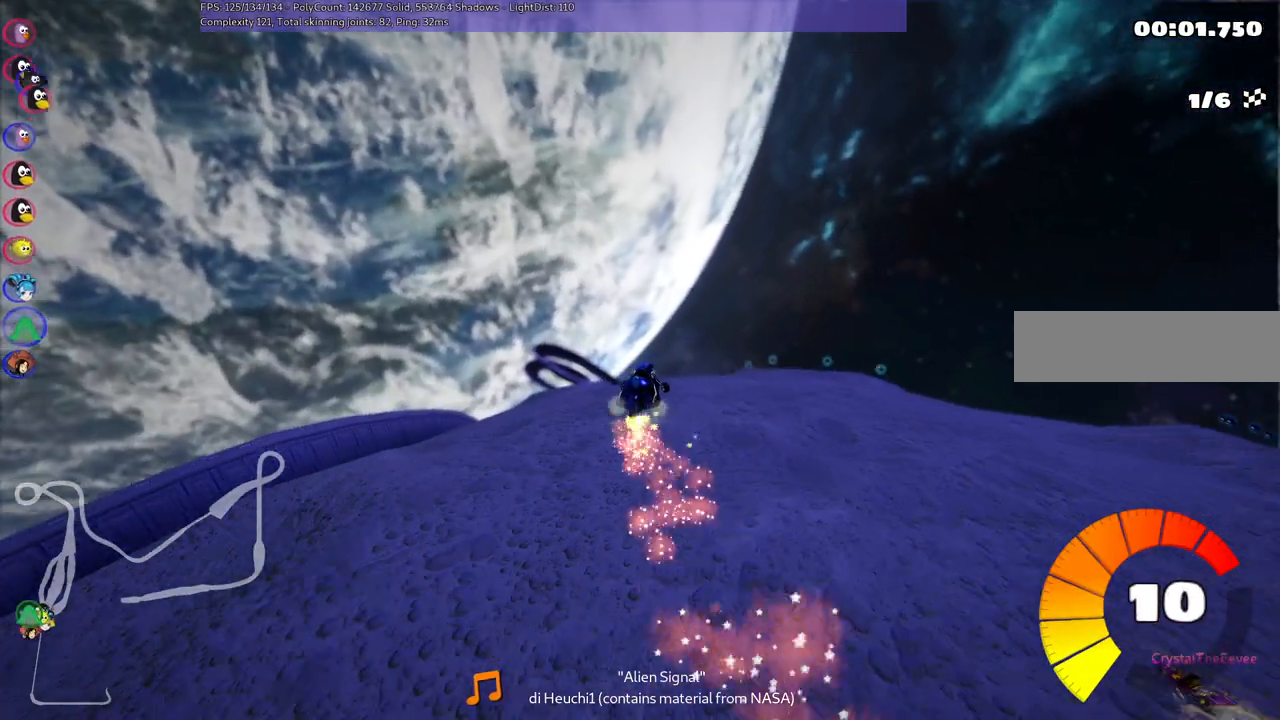
{"keys": ["left", "m", "up"], "events": []}
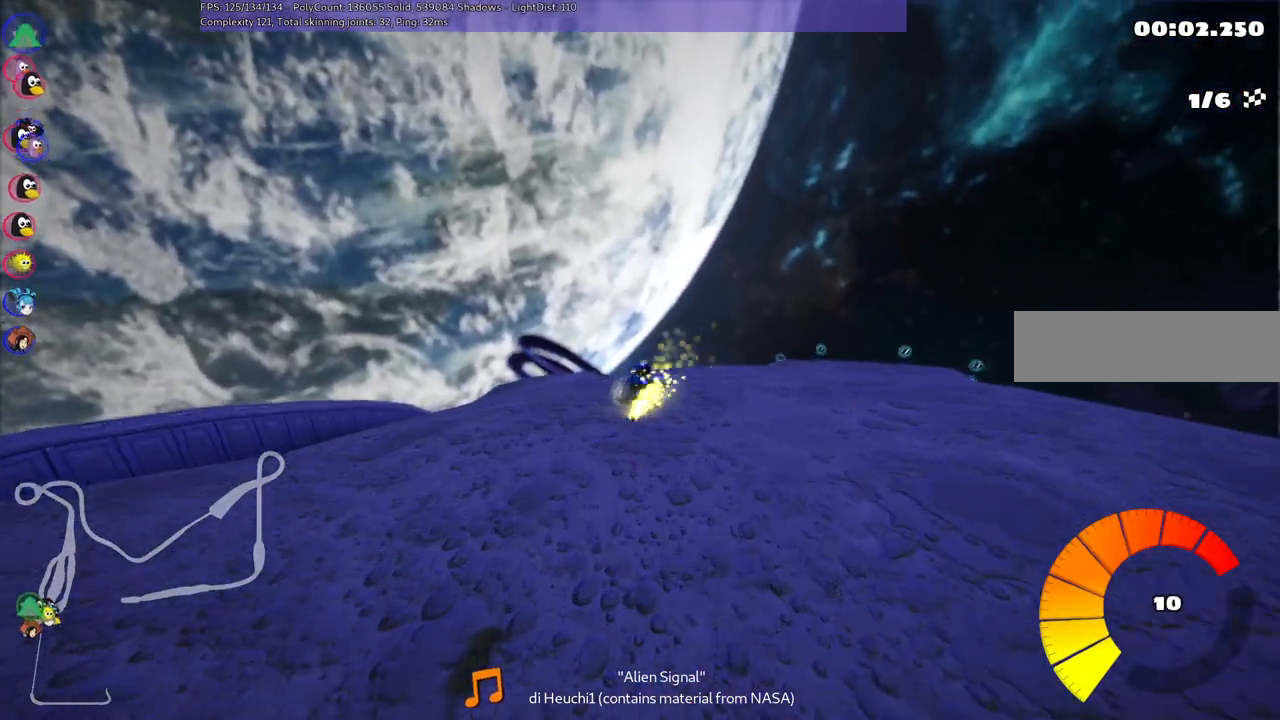
{"keys": ["up"], "events": [[117, "m", "up"], [250, "left", "up"]]}
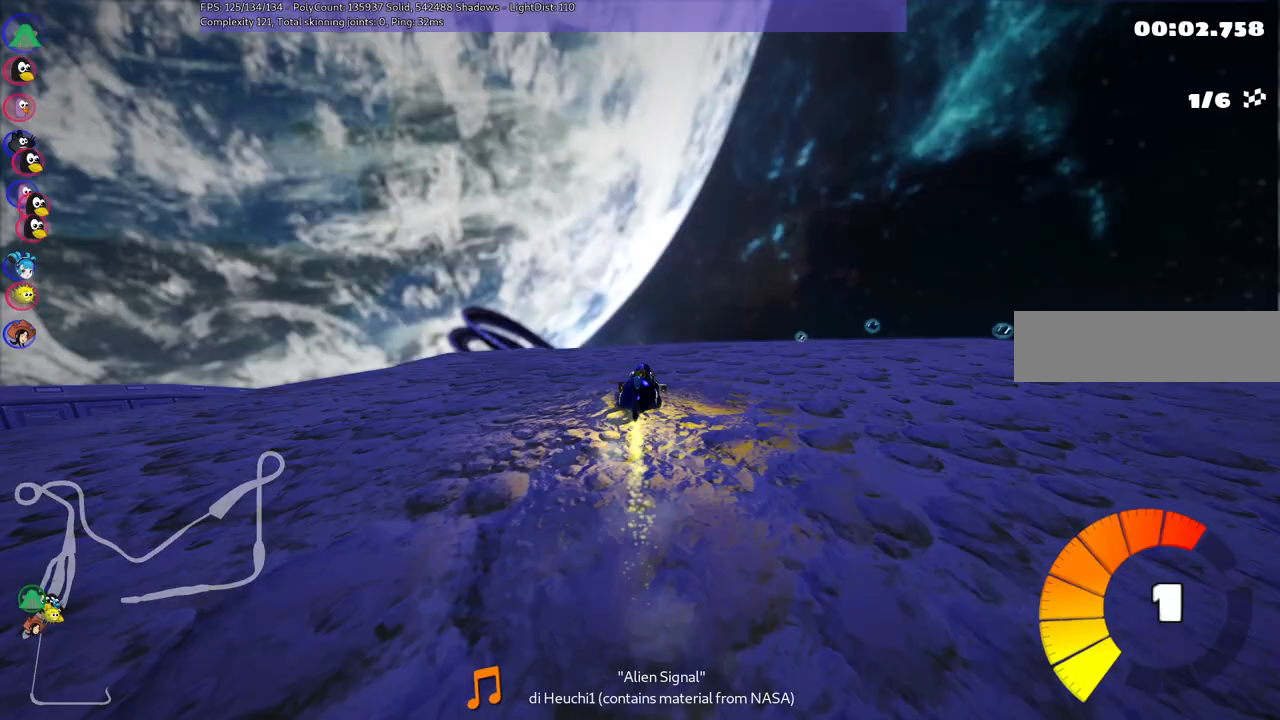
{"keys": ["left", "up"], "events": [[83, "left", "down"]]}
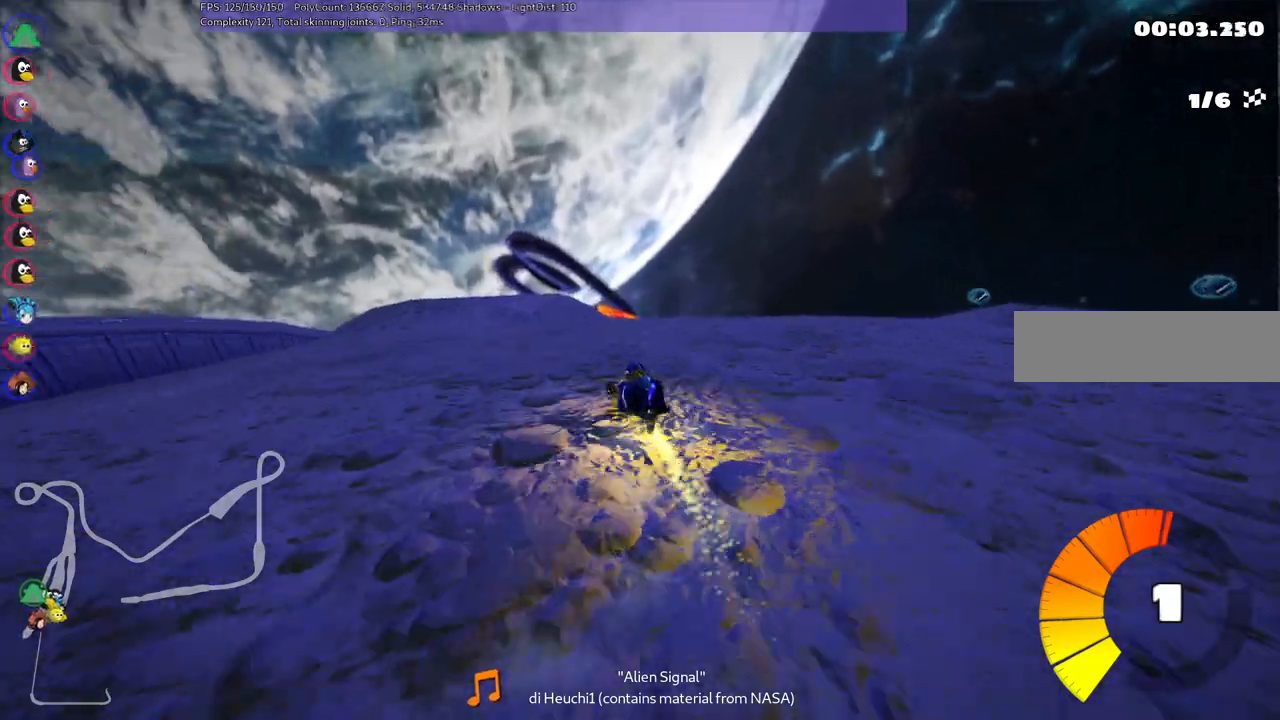
{"keys": ["left", "m", "up"], "events": [[100, "left", "up"], [150, "m", "down"], [150, "right", "down"], [233, "left", "down"], [333, "right", "up"]]}
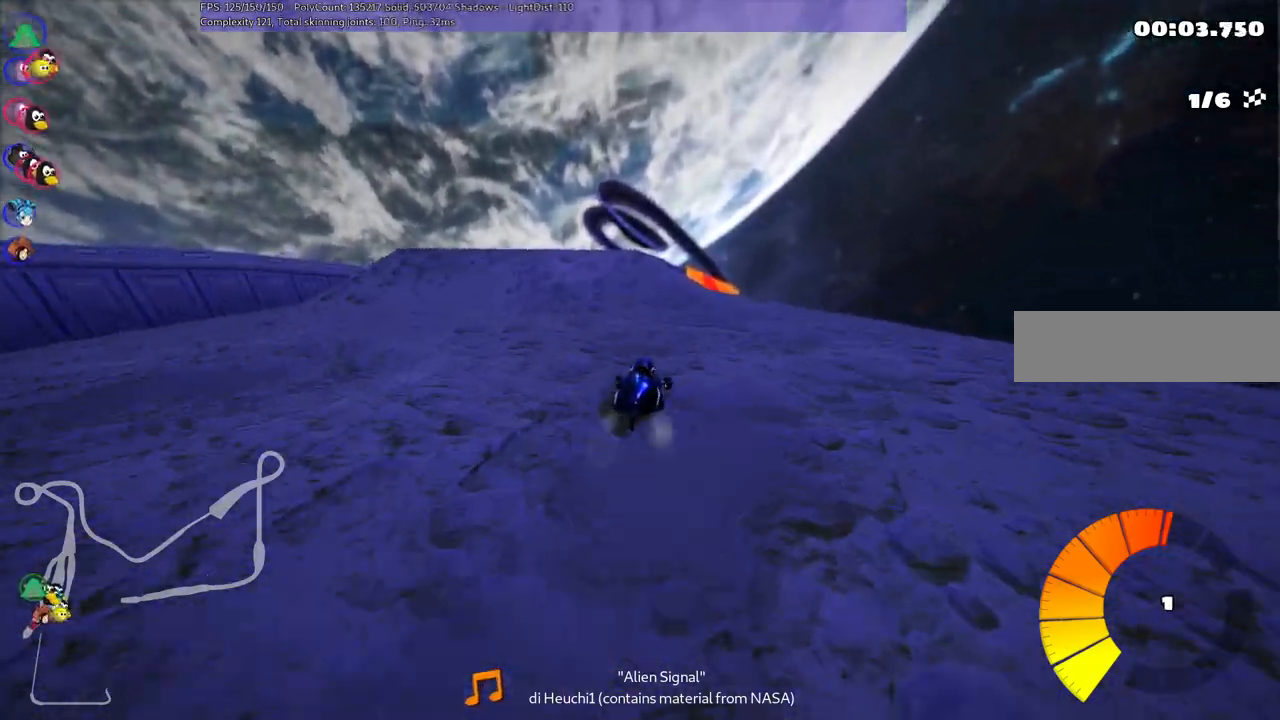
{"keys": ["left", "m", "right", "up"], "events": [[17, "right", "down"]]}
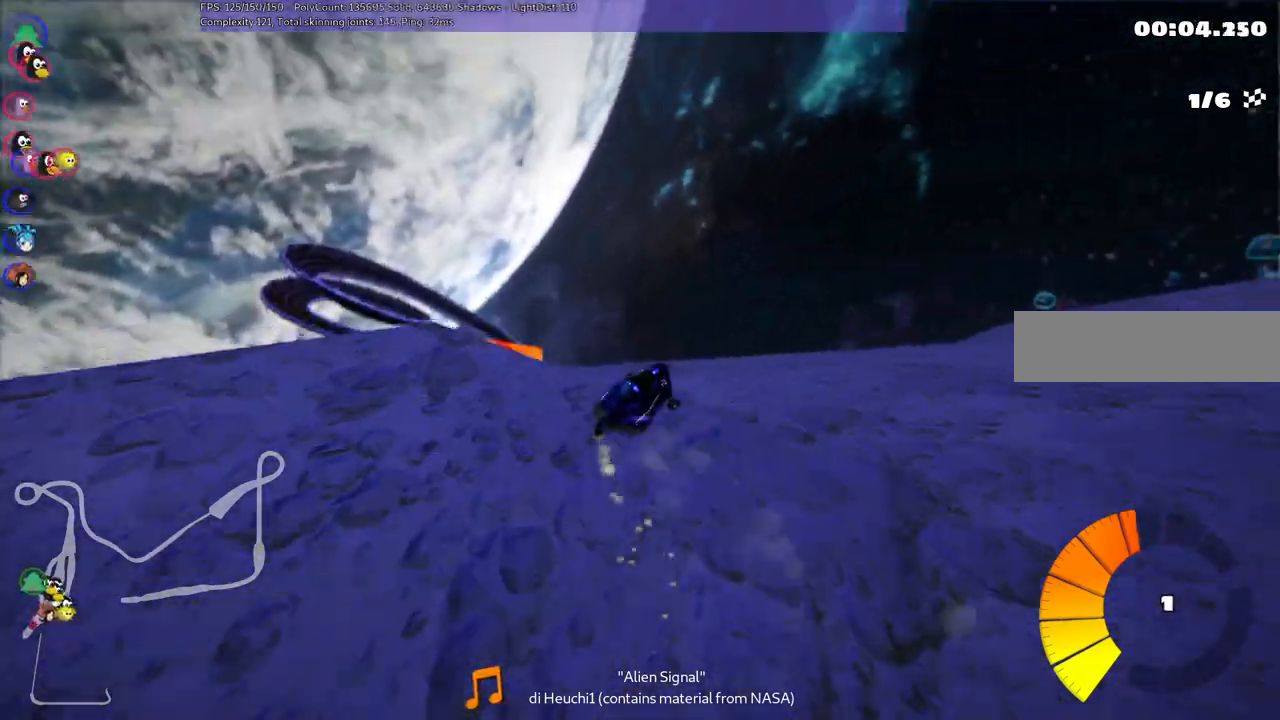
{"keys": ["left", "m", "up"], "events": [[117, "right", "up"]]}
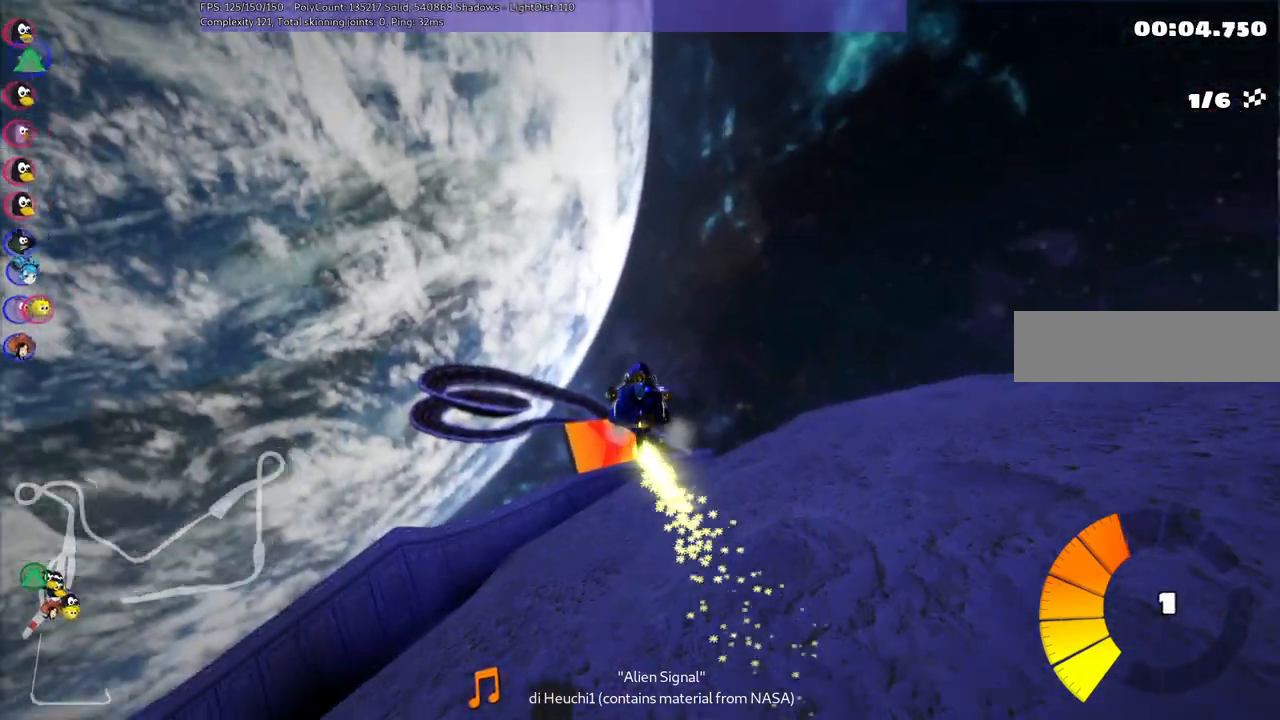
{"keys": ["m", "right", "up"], "events": [[33, "right", "down"], [183, "left", "up"]]}
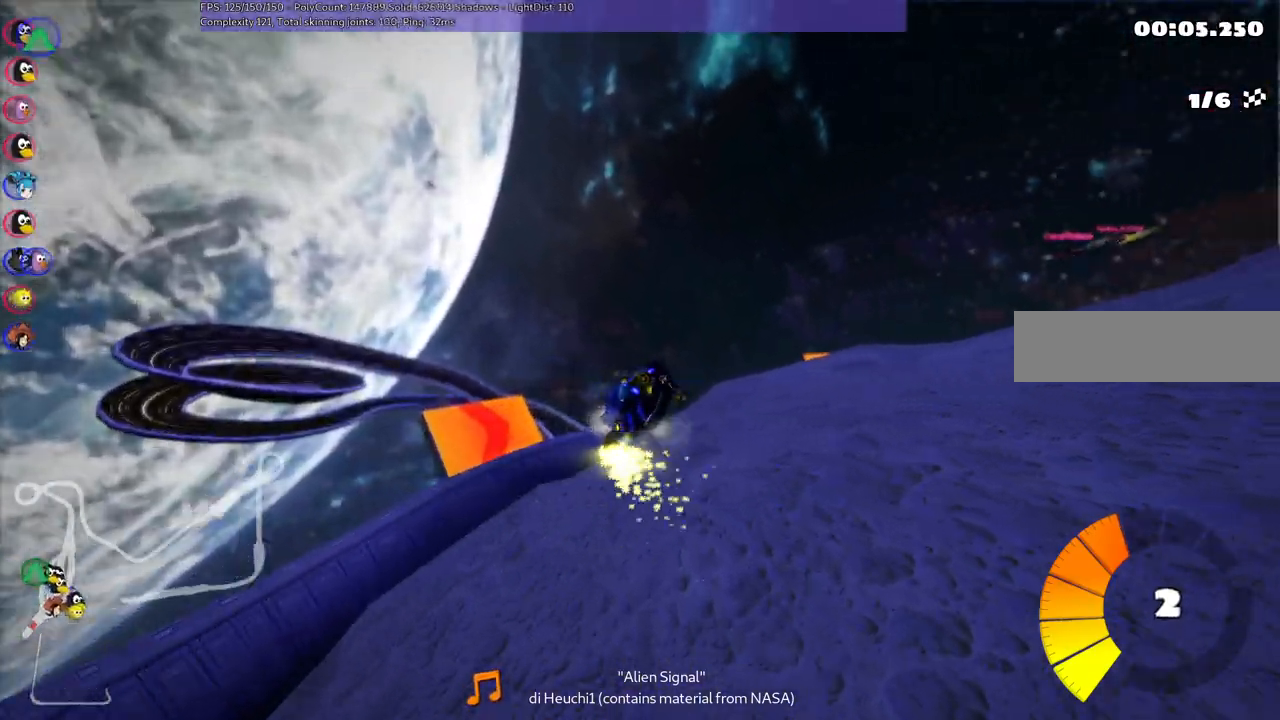
{"keys": ["m", "right", "up"], "events": []}
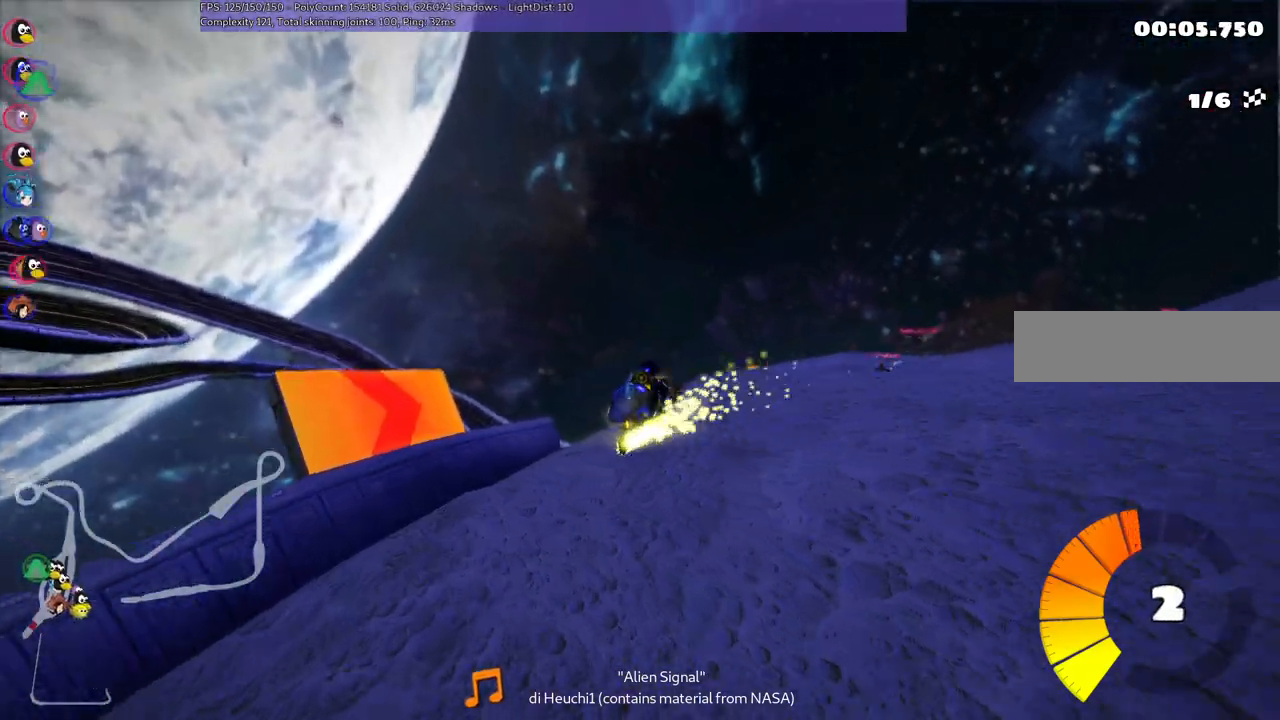
{"keys": ["right", "up"], "events": [[433, "m", "up"]]}
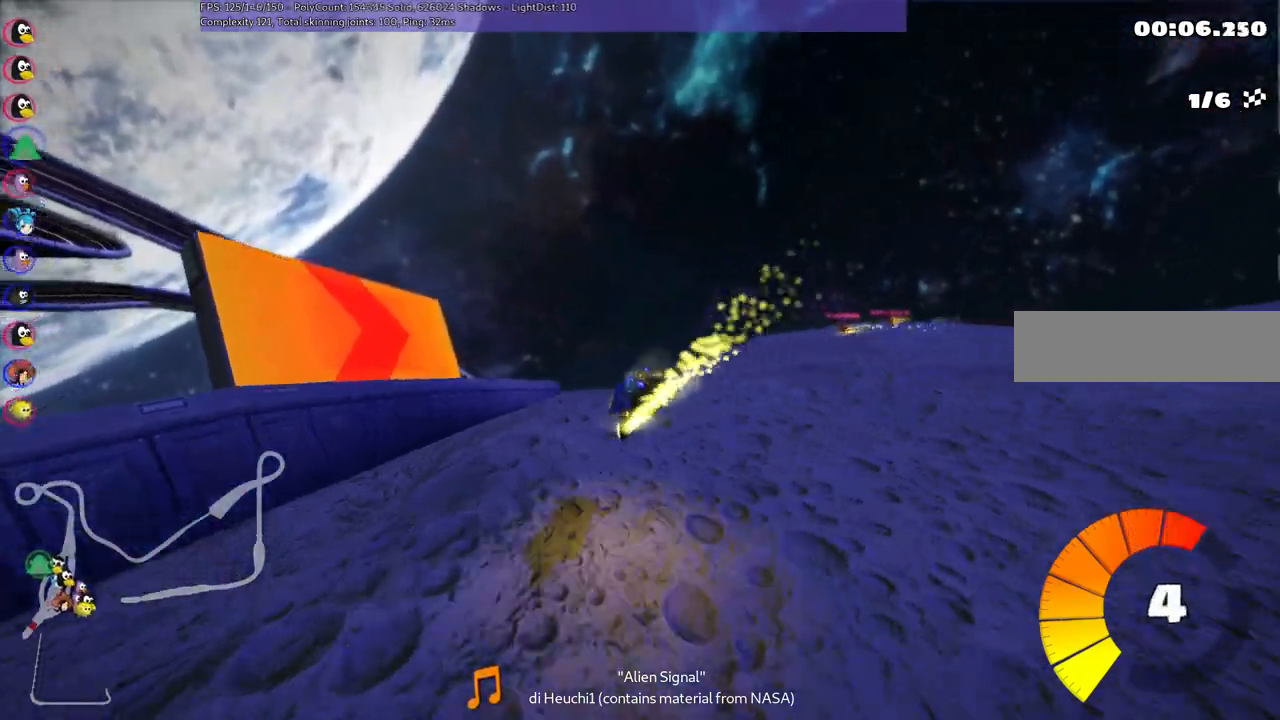
{"keys": ["up"], "events": [[133, "right", "up"]]}
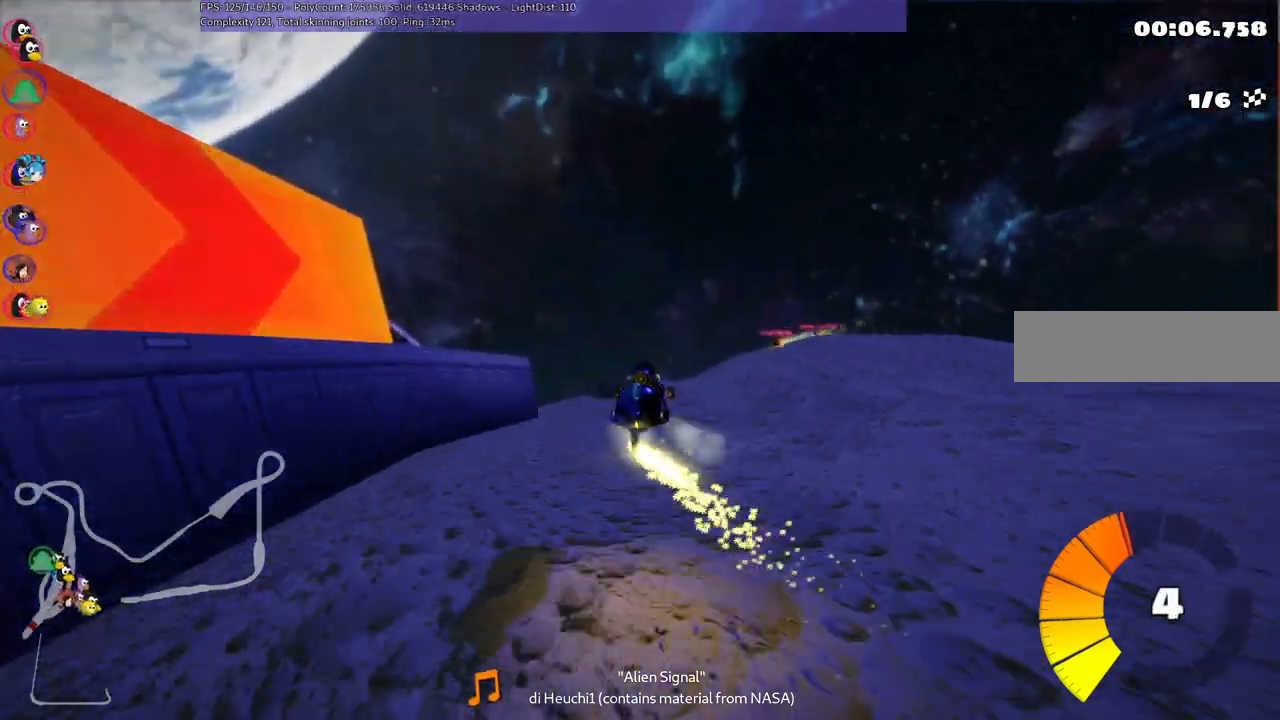
{"keys": ["m", "right", "up"], "events": [[183, "left", "down"], [183, "m", "down"], [283, "right", "down"], [367, "left", "up"]]}
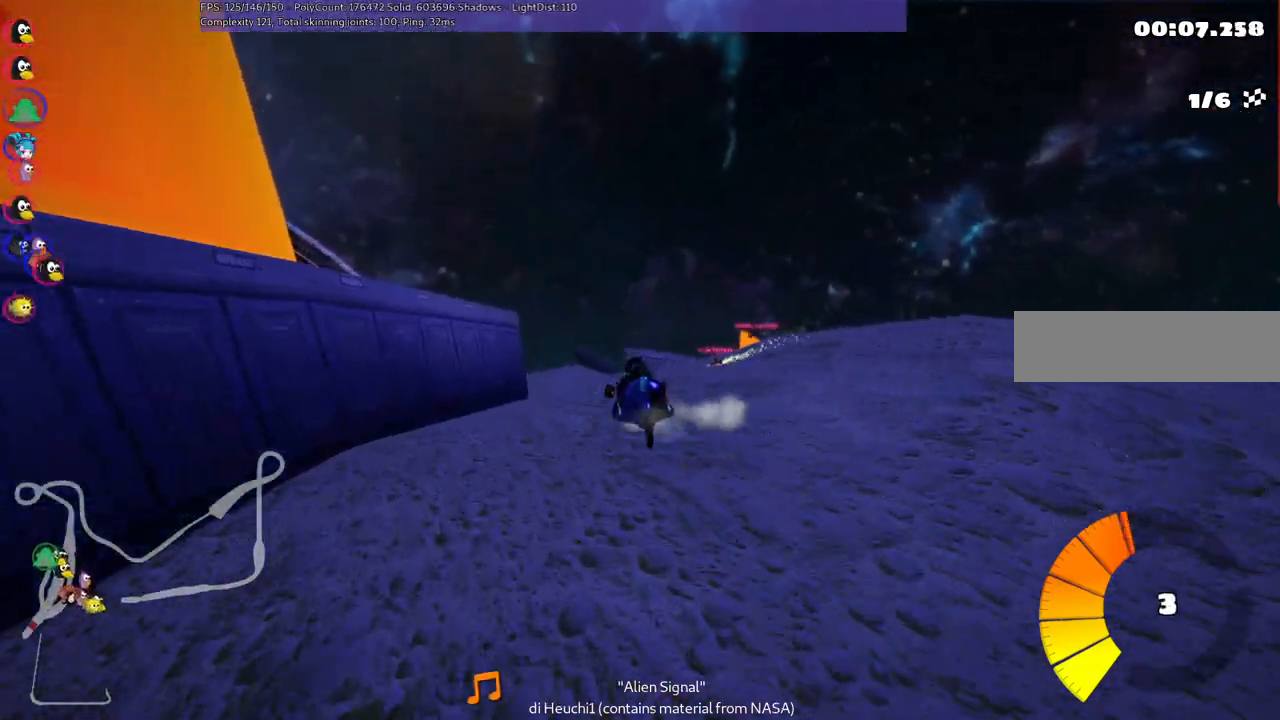
{"keys": ["m", "right", "up"], "events": []}
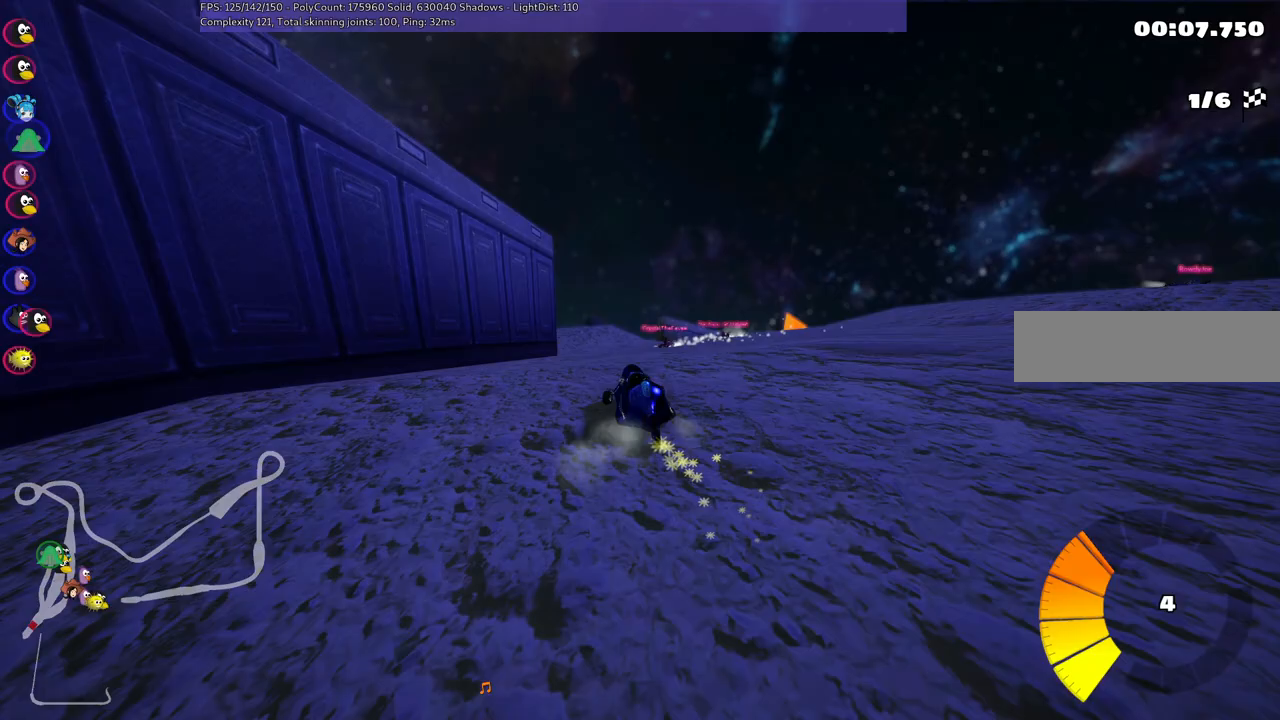
{"keys": ["m", "right", "up"], "events": [[67, "left", "down"], [200, "left", "up"]]}
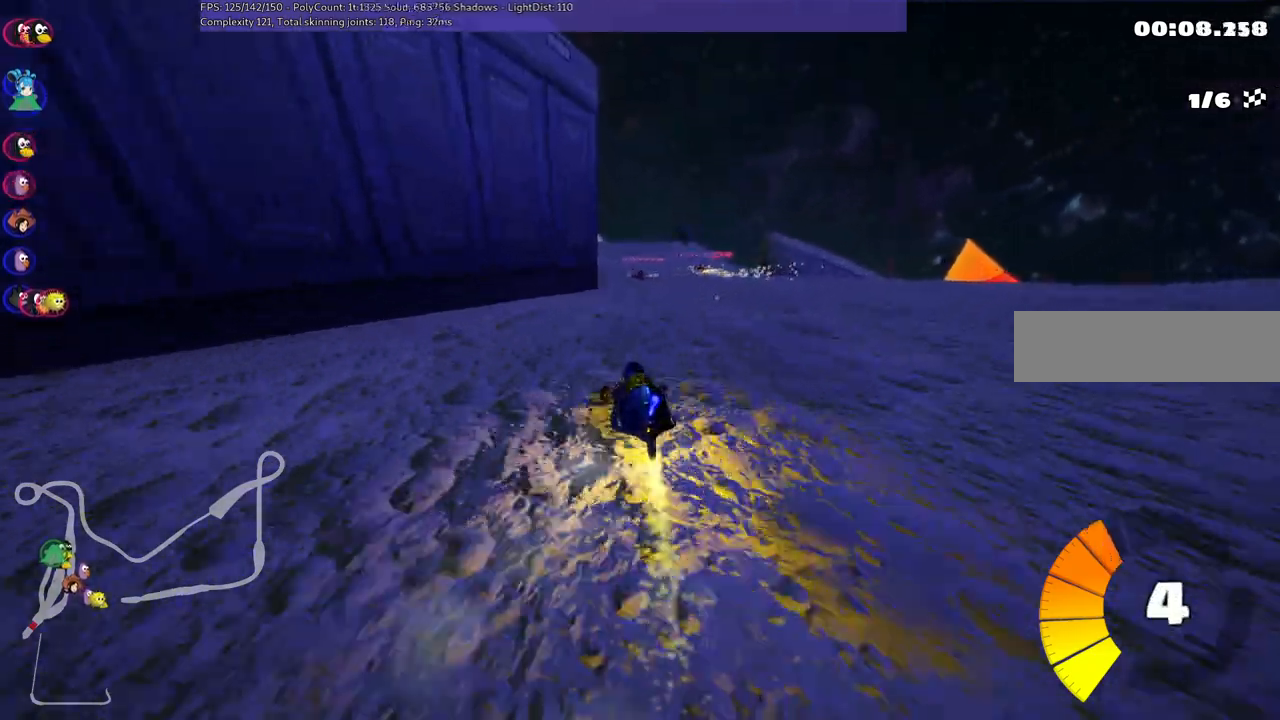
{"keys": ["left", "up"], "events": [[33, "right", "up"], [83, "m", "up"], [317, "right", "down"], [450, "right", "up"], [500, "left", "down"]]}